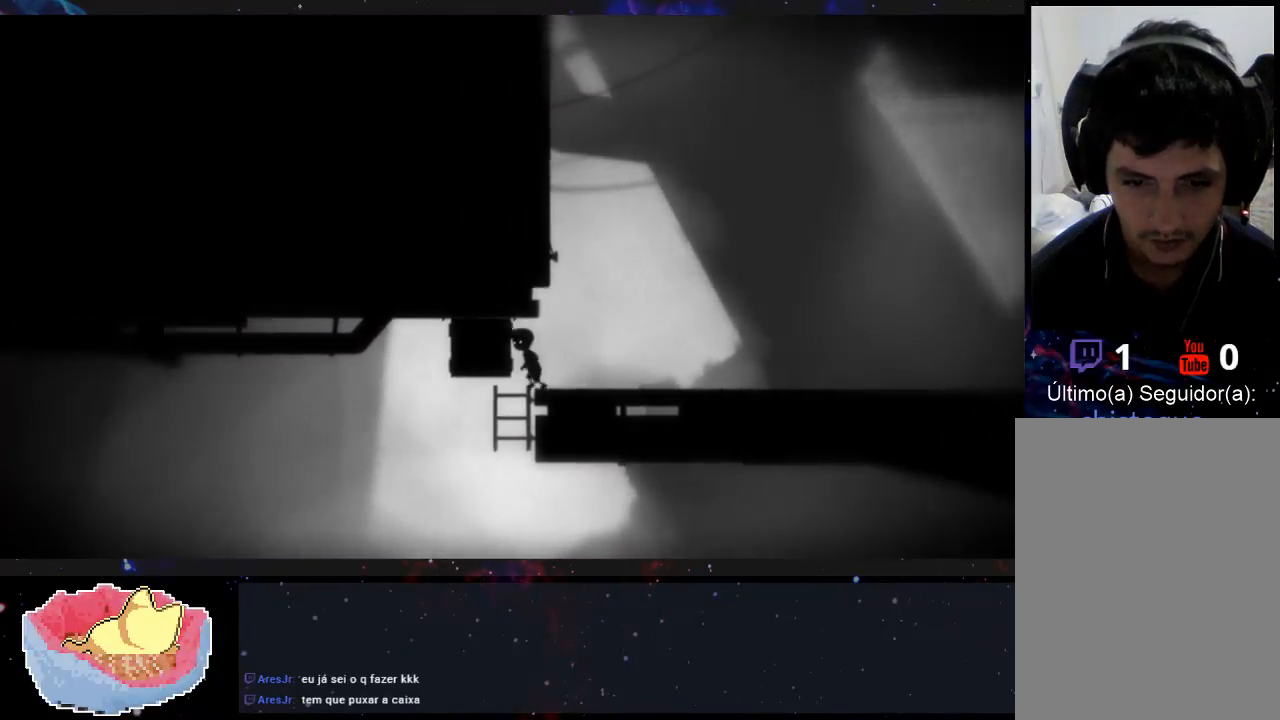
Gameplay with a controller (Xbox layout); each line is a JSON object with the inputs held at the frame after it (dt_ms = milliseconds from this image to that frame). "events" lists button and stick changes between this image and that frame as [ms after this image, input, new state], when the widget could be followed in between. Not read: L3 R3.
{"dt_ms": 500, "buttons": ["X"], "left_stick": "right", "right_stick": "center", "events": [[33, "left_stick", "right"]]}
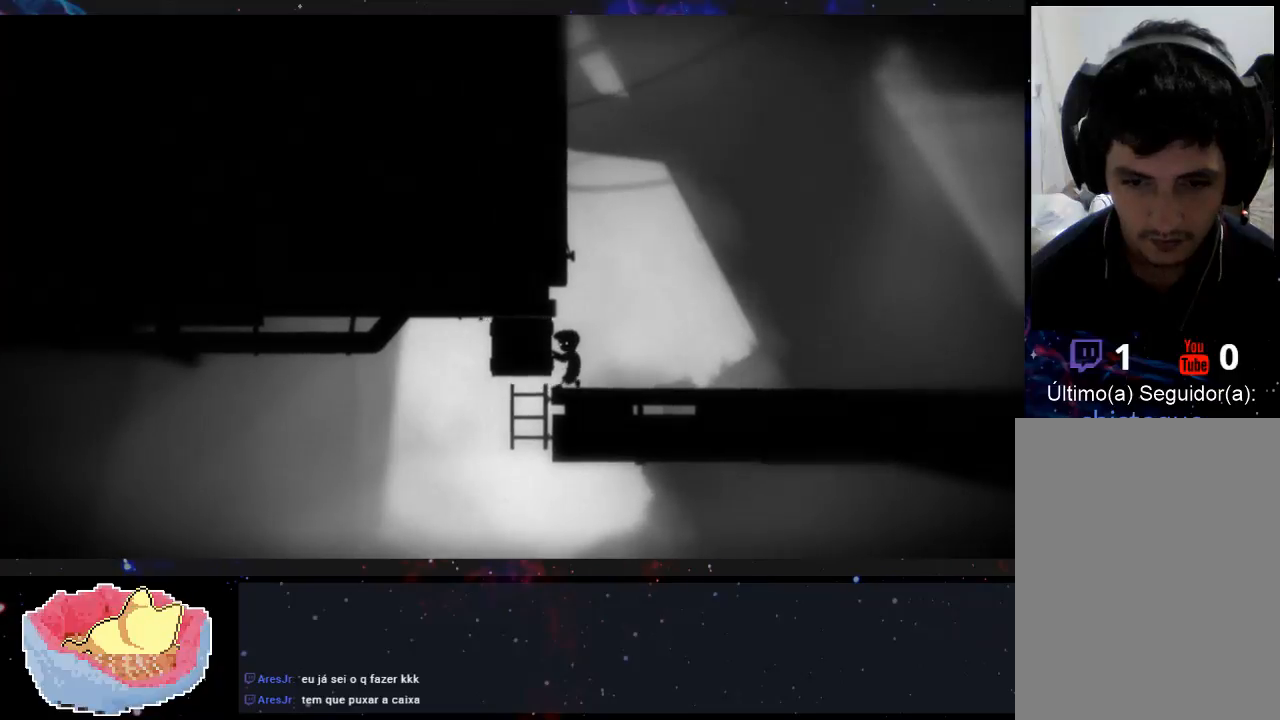
{"dt_ms": 500, "buttons": ["X"], "left_stick": "right", "right_stick": "center", "events": []}
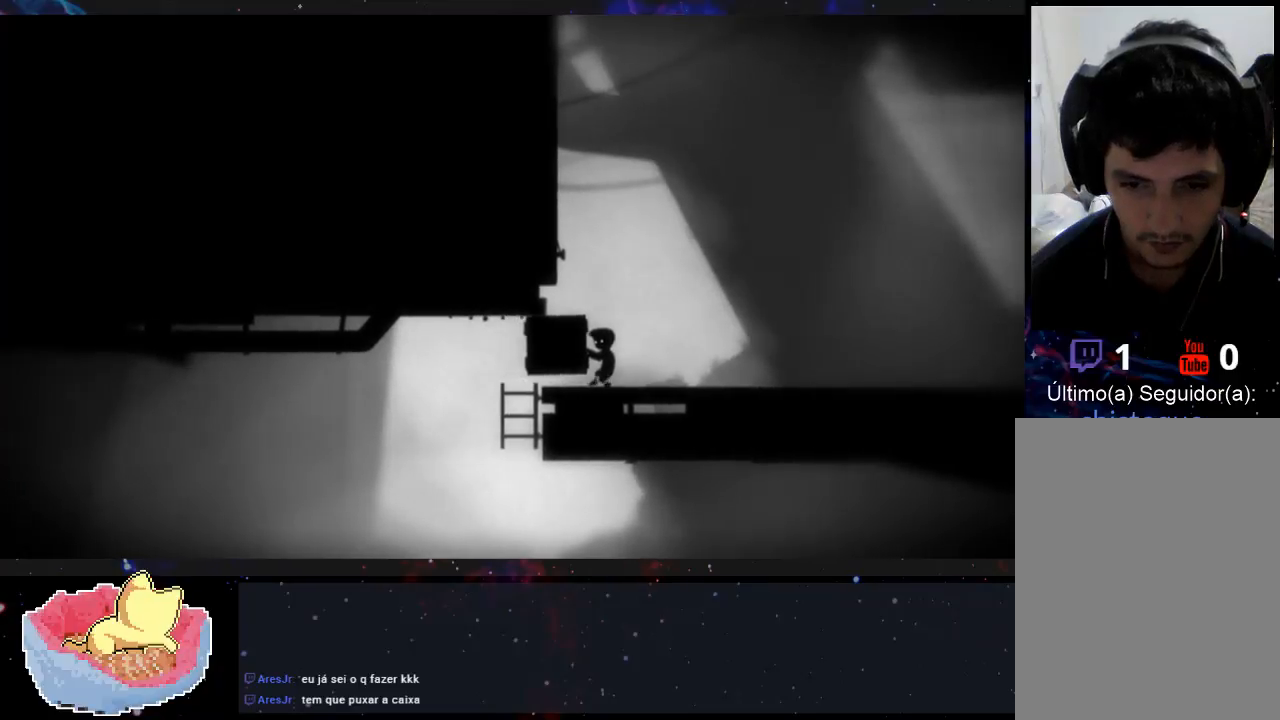
{"dt_ms": 500, "buttons": ["X"], "left_stick": "right", "right_stick": "center", "events": []}
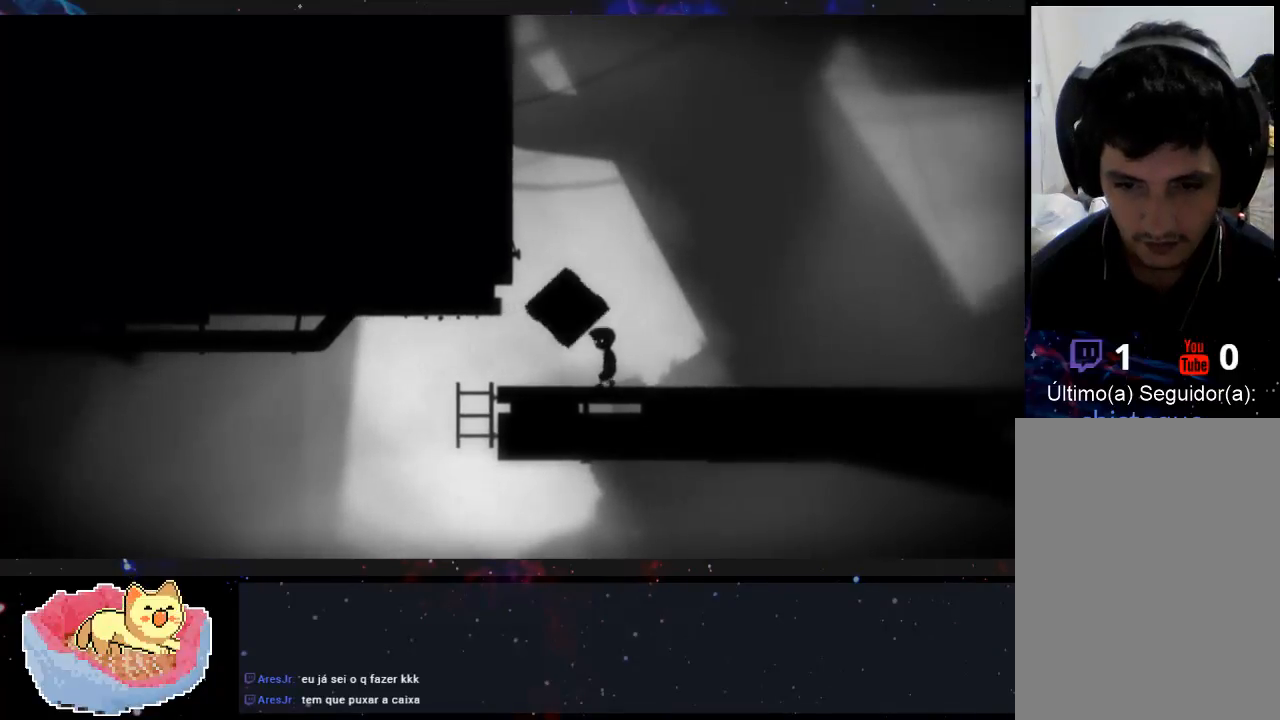
{"dt_ms": 500, "buttons": [], "left_stick": "right", "right_stick": "center", "events": [[500, "X", "up"]]}
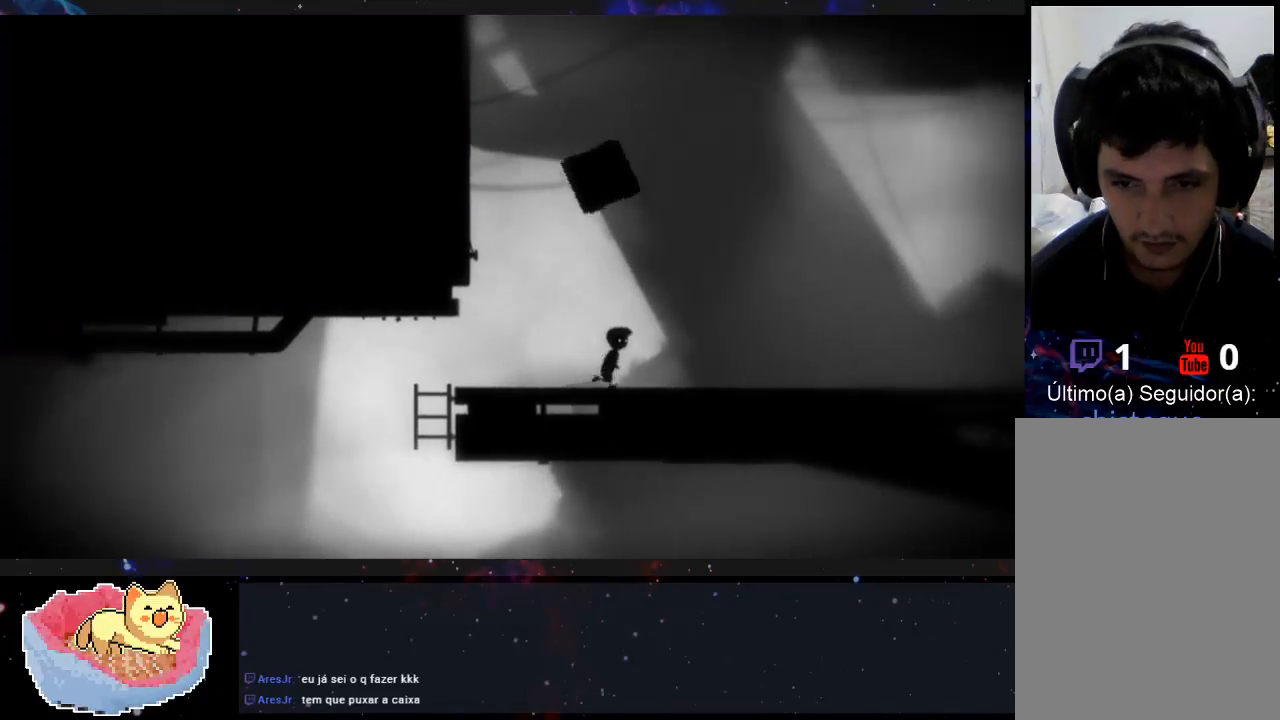
{"dt_ms": 500, "buttons": [], "left_stick": "center", "right_stick": "center", "events": [[367, "left_stick", "center"]]}
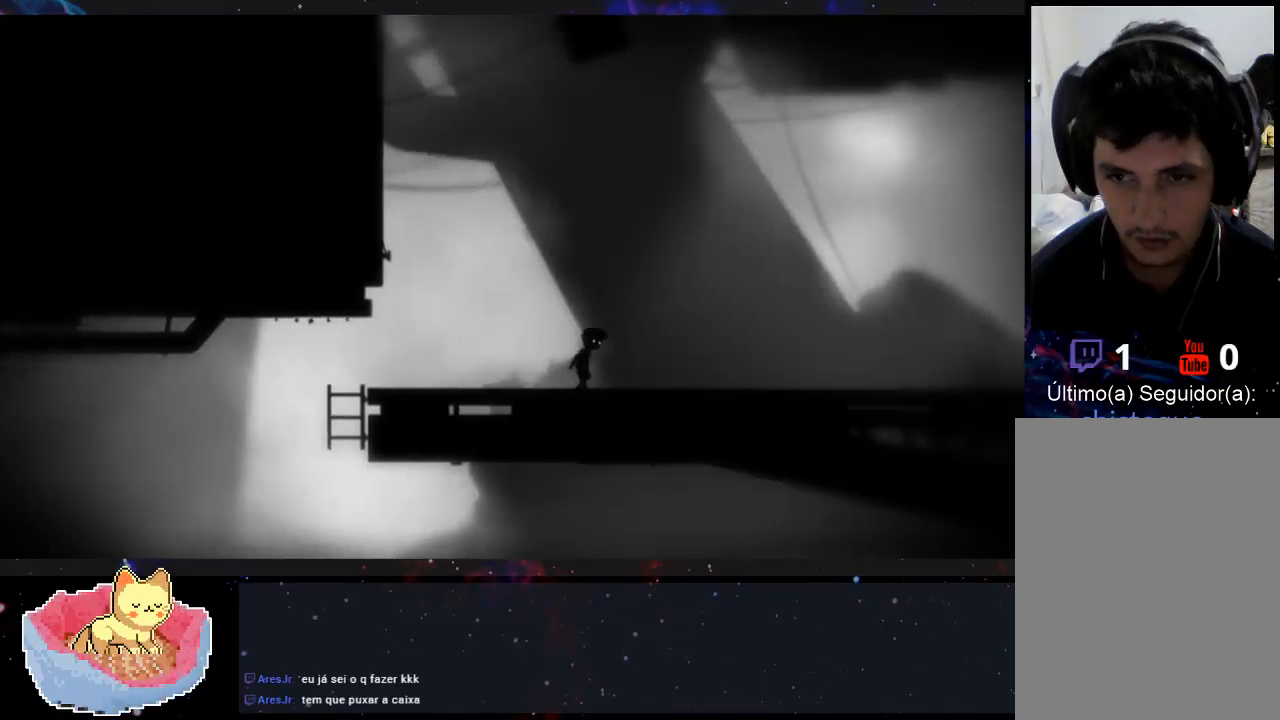
{"dt_ms": 500, "buttons": [], "left_stick": "right", "right_stick": "center", "events": [[33, "left_stick", "right"], [367, "left_stick", "center"], [500, "left_stick", "right"]]}
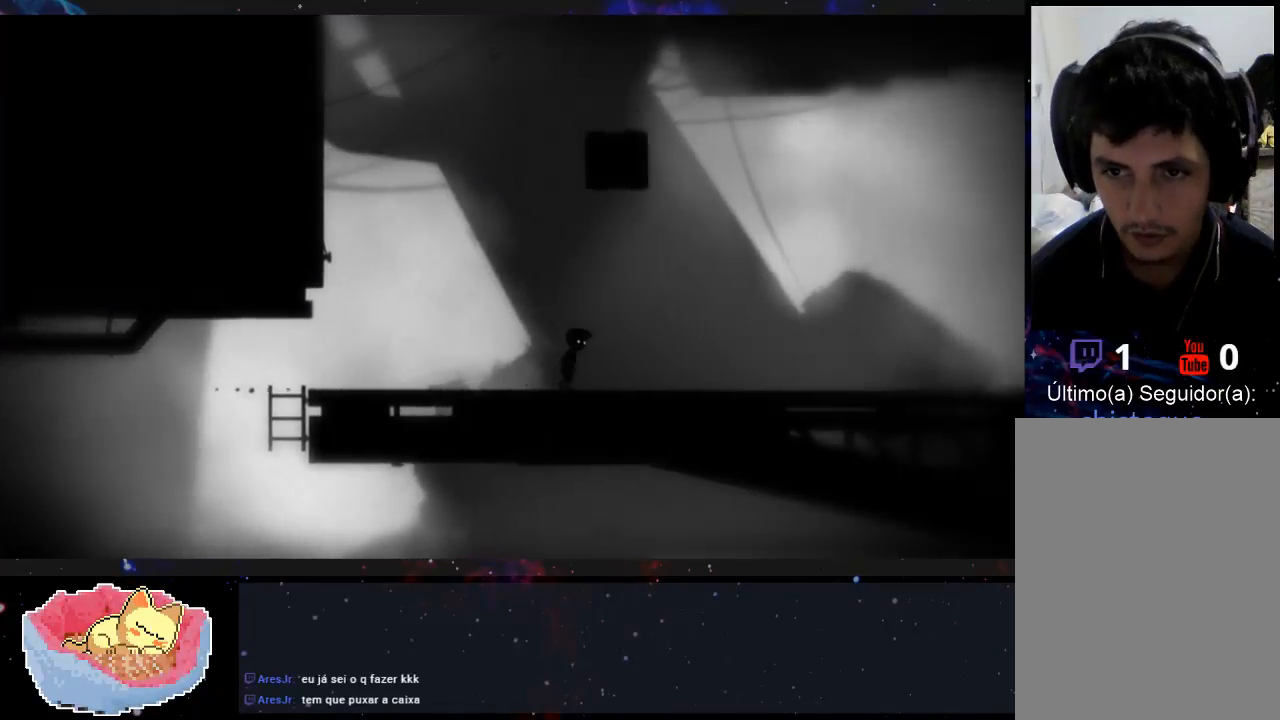
{"dt_ms": 500, "buttons": [], "left_stick": "up-right", "right_stick": "center", "events": [[133, "left_stick", "center"], [367, "left_stick", "up-right"]]}
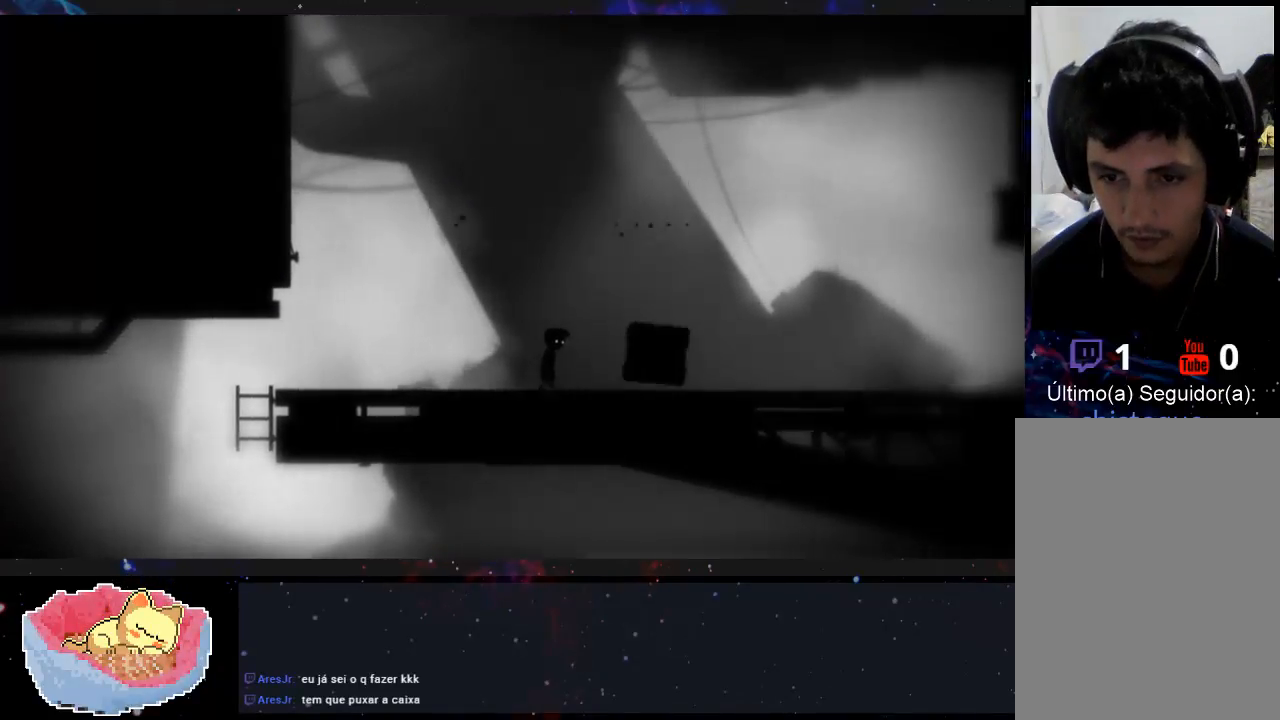
{"dt_ms": 500, "buttons": [], "left_stick": "right", "right_stick": "center", "events": [[33, "left_stick", "right"]]}
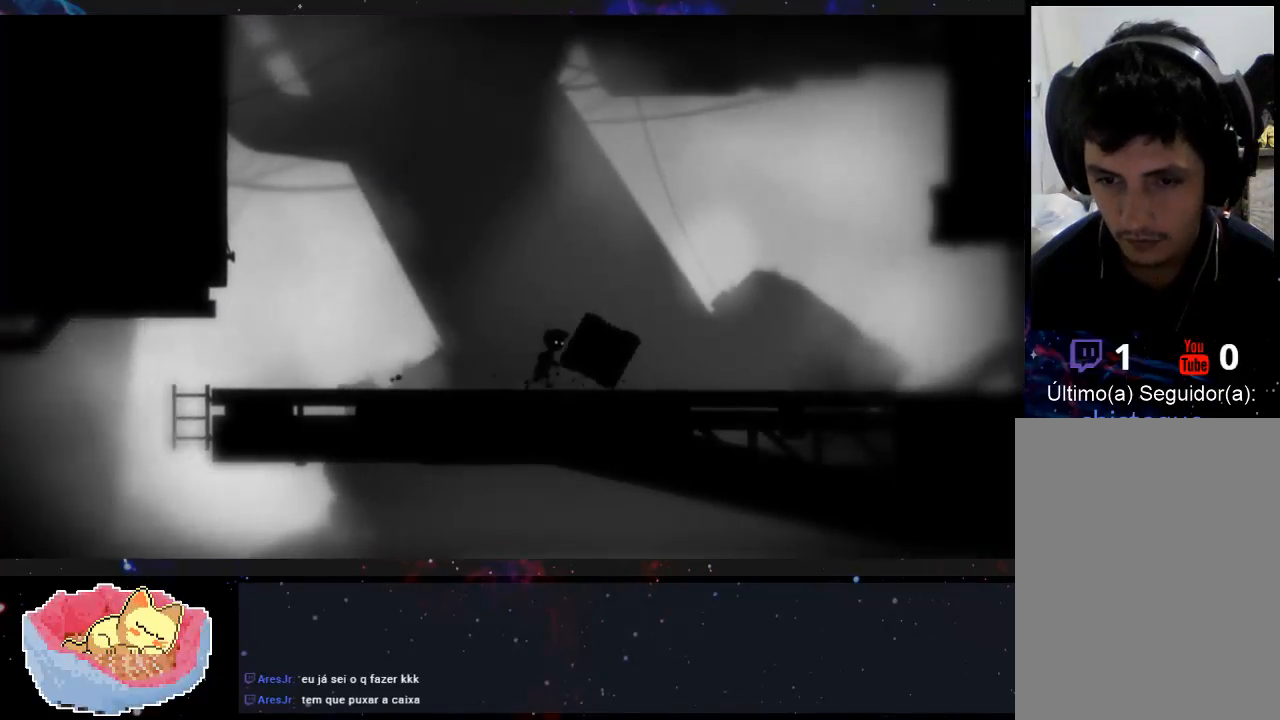
{"dt_ms": 500, "buttons": [], "left_stick": "right", "right_stick": "center", "events": []}
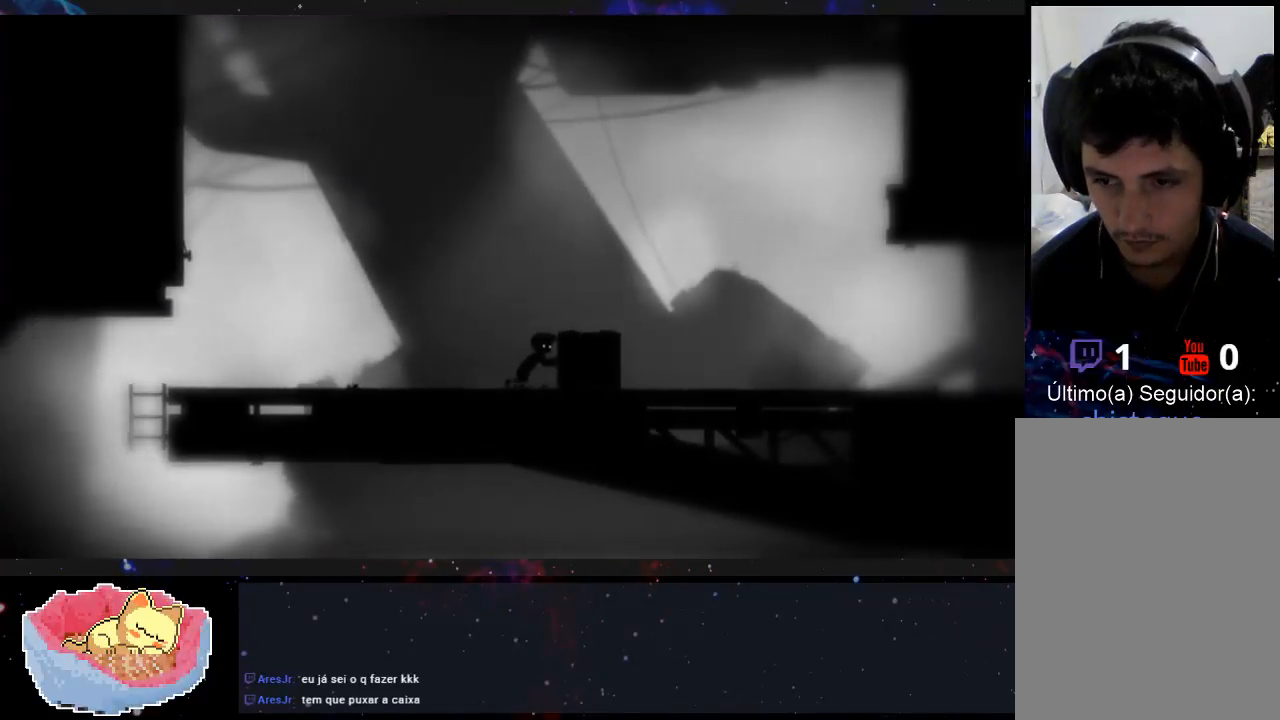
{"dt_ms": 500, "buttons": [], "left_stick": "right", "right_stick": "center", "events": []}
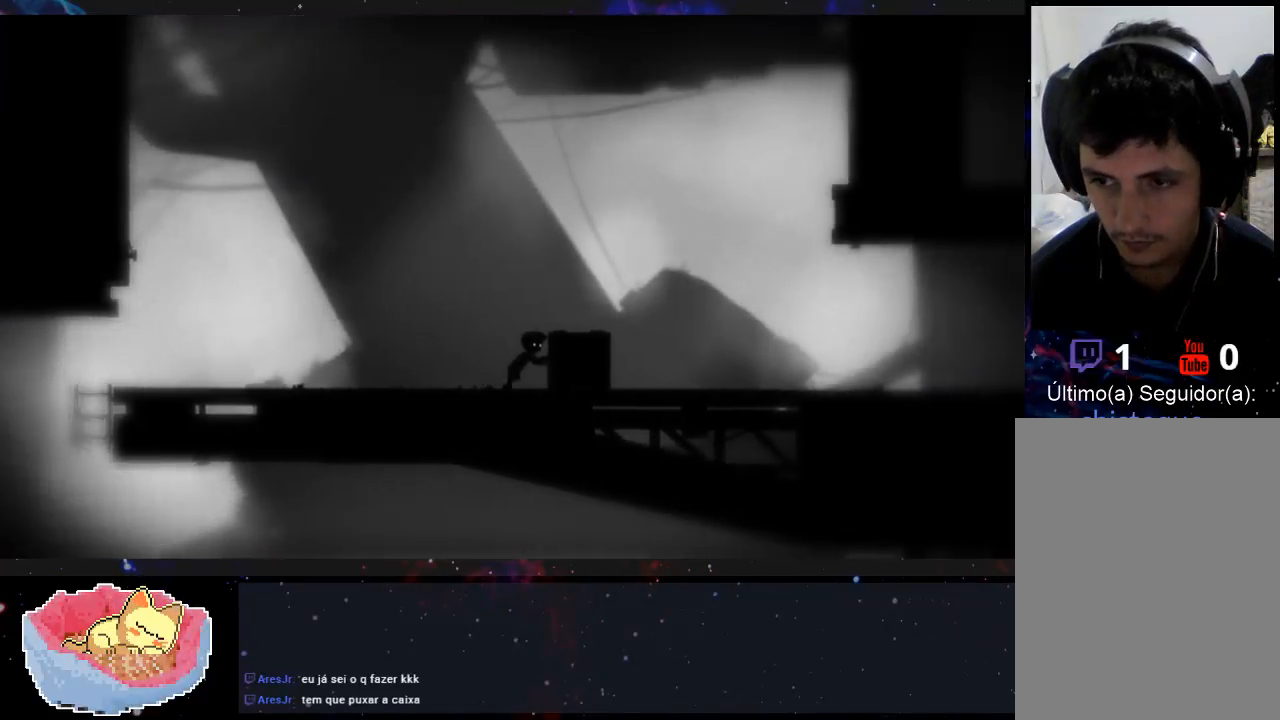
{"dt_ms": 500, "buttons": [], "left_stick": "right", "right_stick": "center", "events": []}
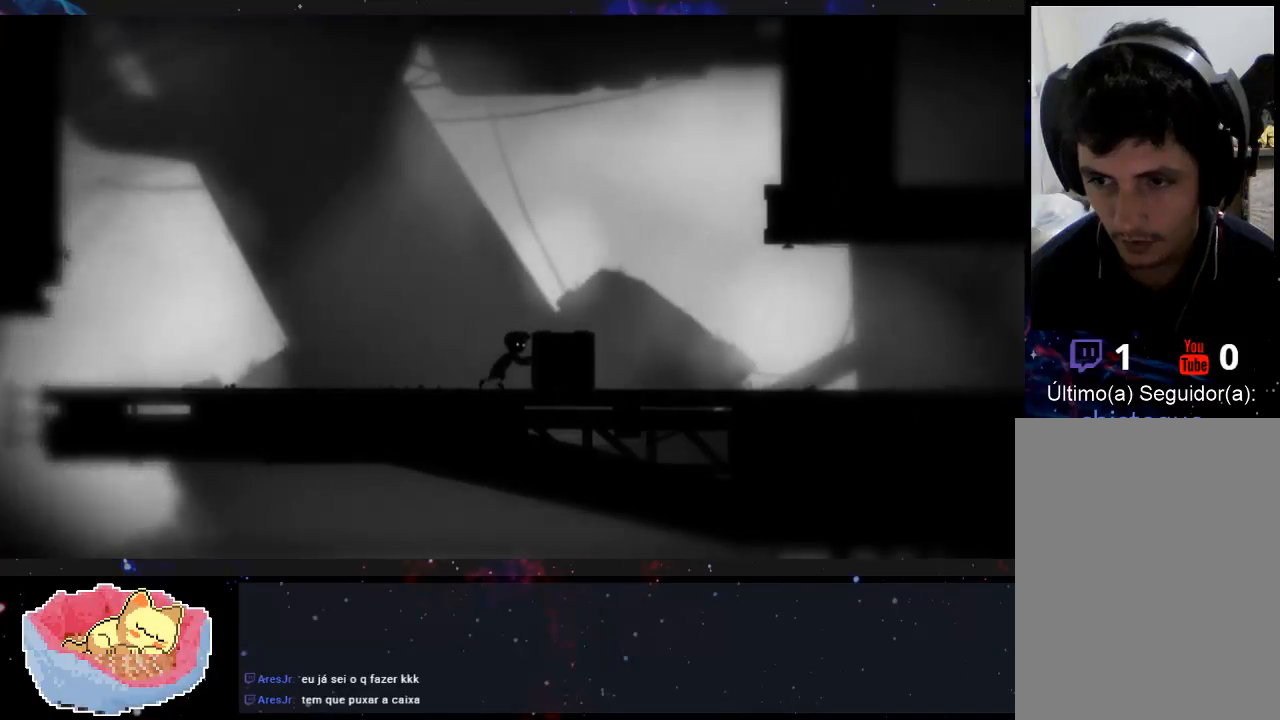
{"dt_ms": 500, "buttons": [], "left_stick": "right", "right_stick": "center", "events": []}
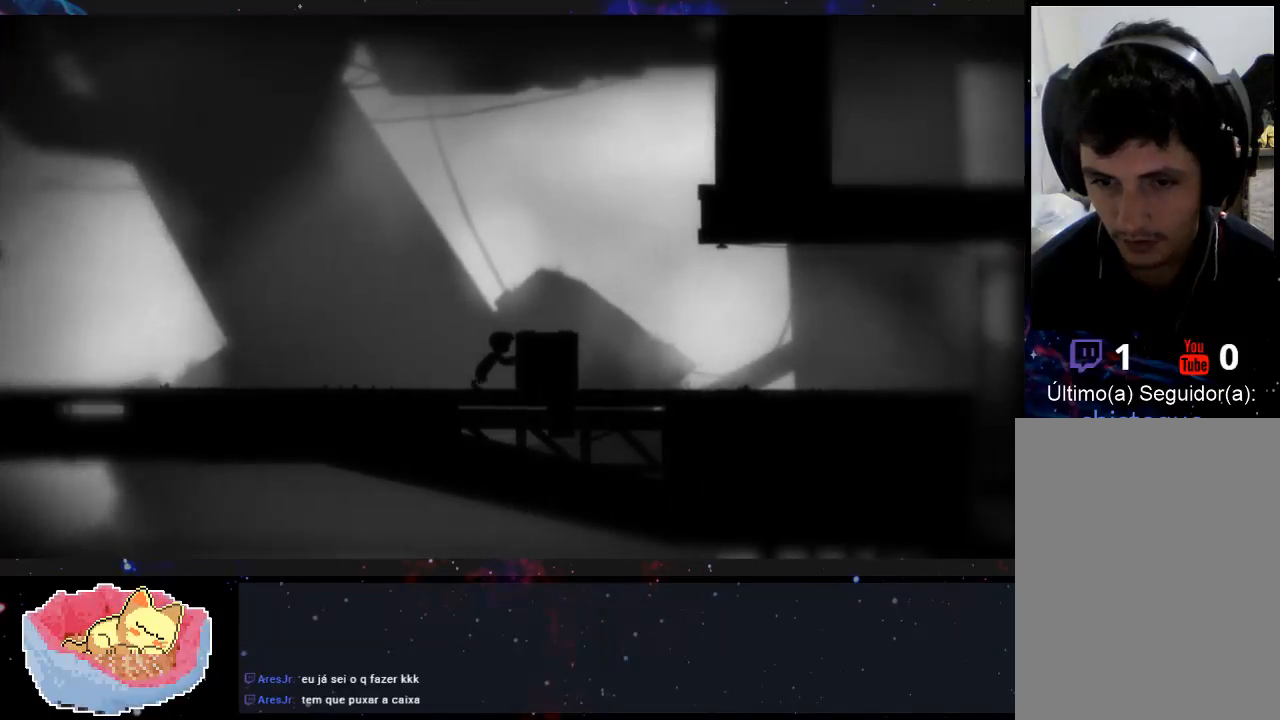
{"dt_ms": 1000, "buttons": [], "left_stick": "center", "right_stick": "center"}
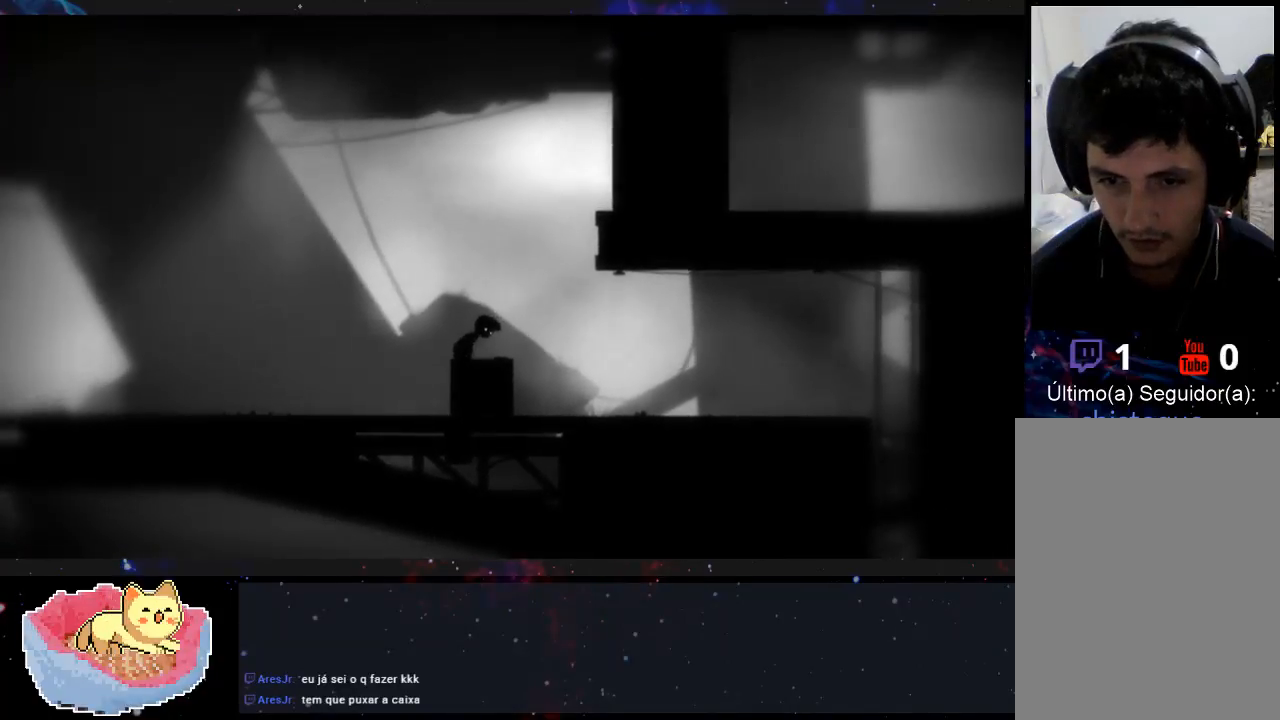
{"dt_ms": 500, "buttons": [], "left_stick": "center", "right_stick": "center", "events": [[233, "left_stick", "right"], [433, "left_stick", "center"]]}
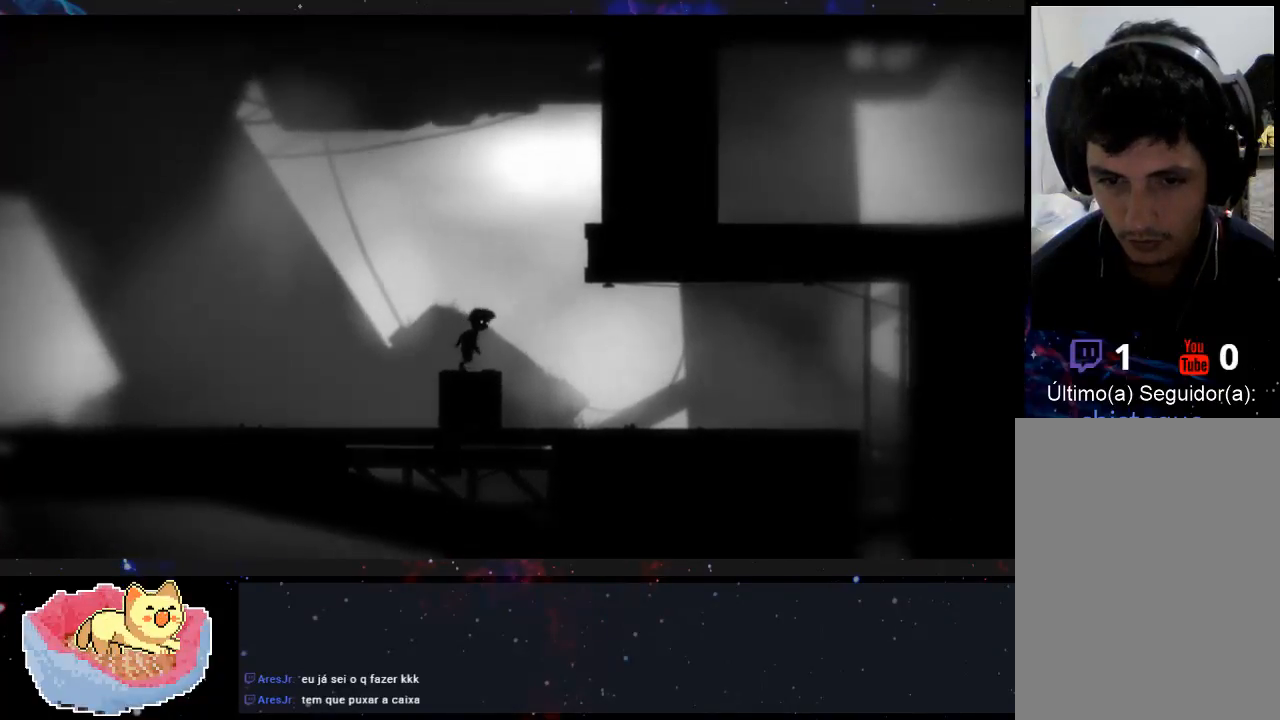
{"dt_ms": 500, "buttons": [], "left_stick": "left", "right_stick": "center", "events": [[233, "left_stick", "left"]]}
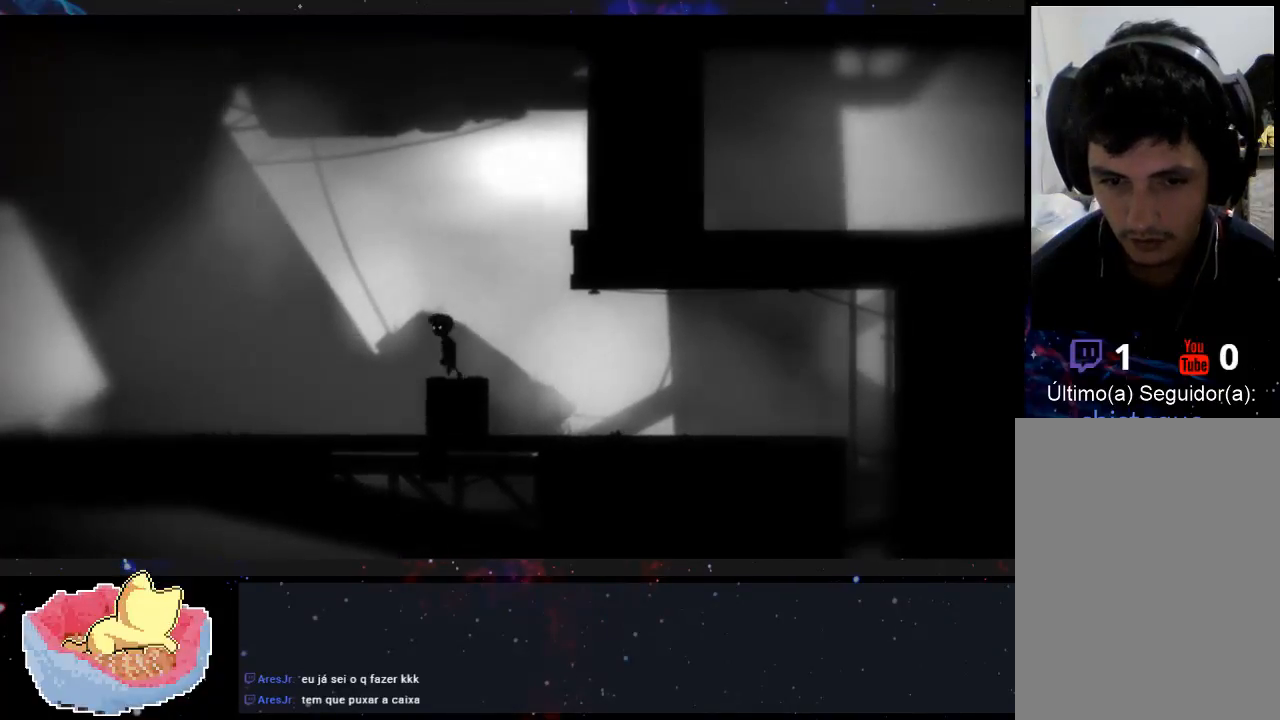
{"dt_ms": 500, "buttons": [], "left_stick": "right", "right_stick": "center", "events": [[367, "left_stick", "right"]]}
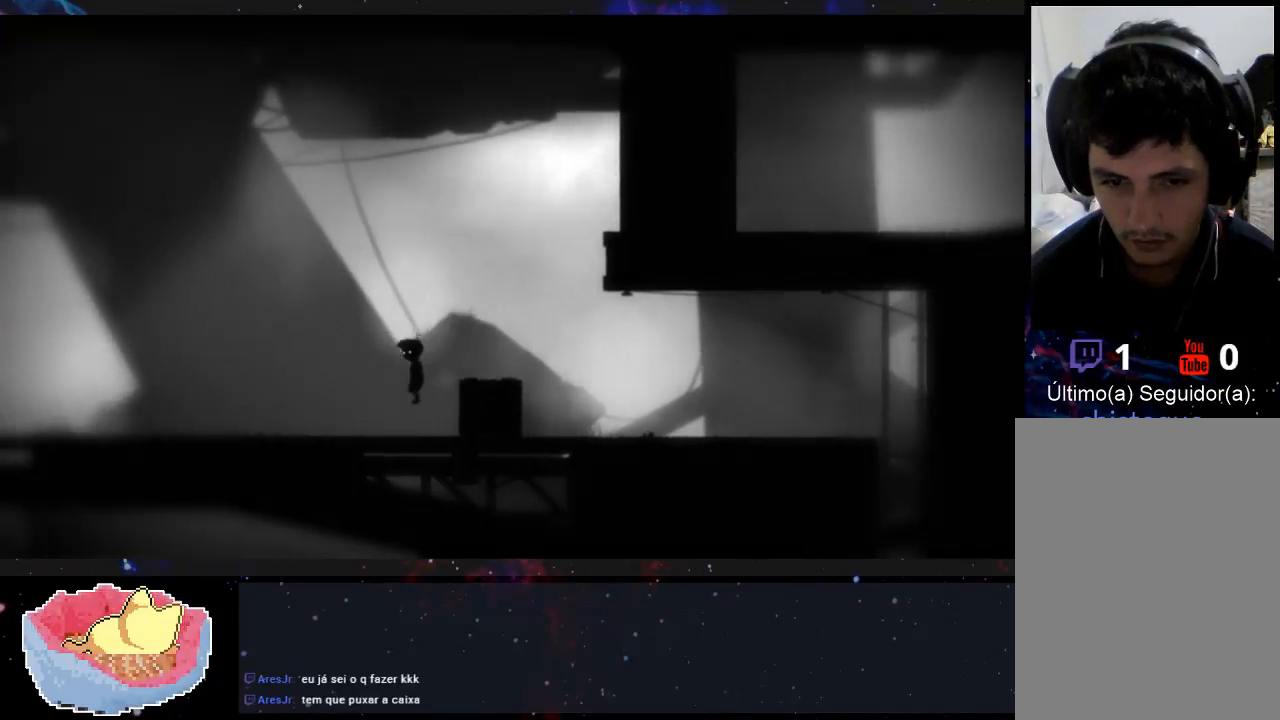
{"dt_ms": 500, "buttons": [], "left_stick": "right", "right_stick": "center", "events": []}
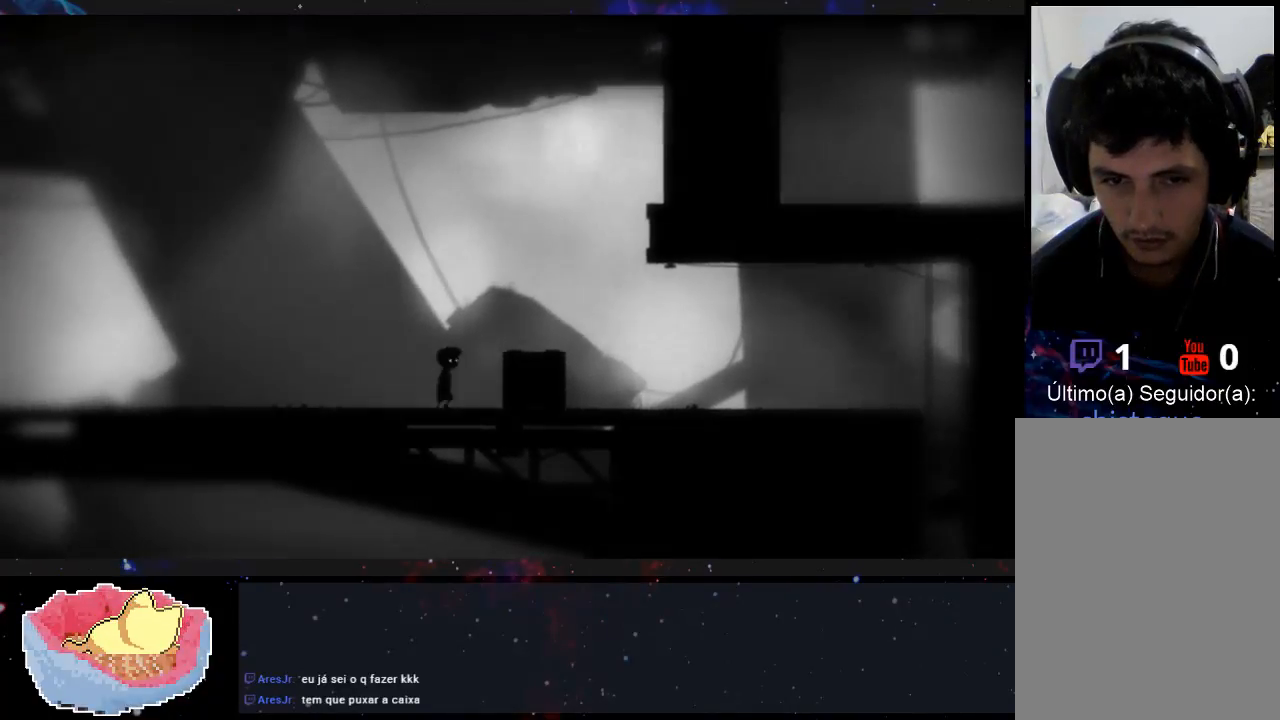
{"dt_ms": 500, "buttons": [], "left_stick": "right", "right_stick": "center", "events": []}
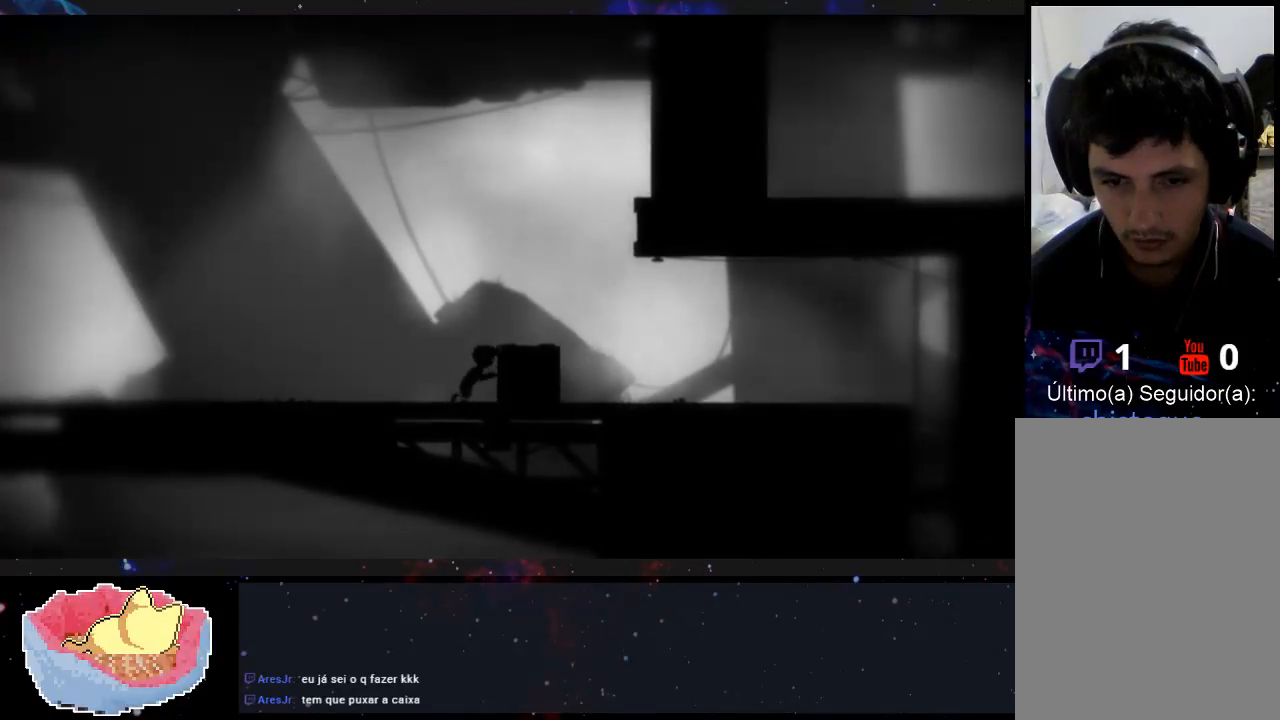
{"dt_ms": 500, "buttons": [], "left_stick": "right", "right_stick": "center", "events": []}
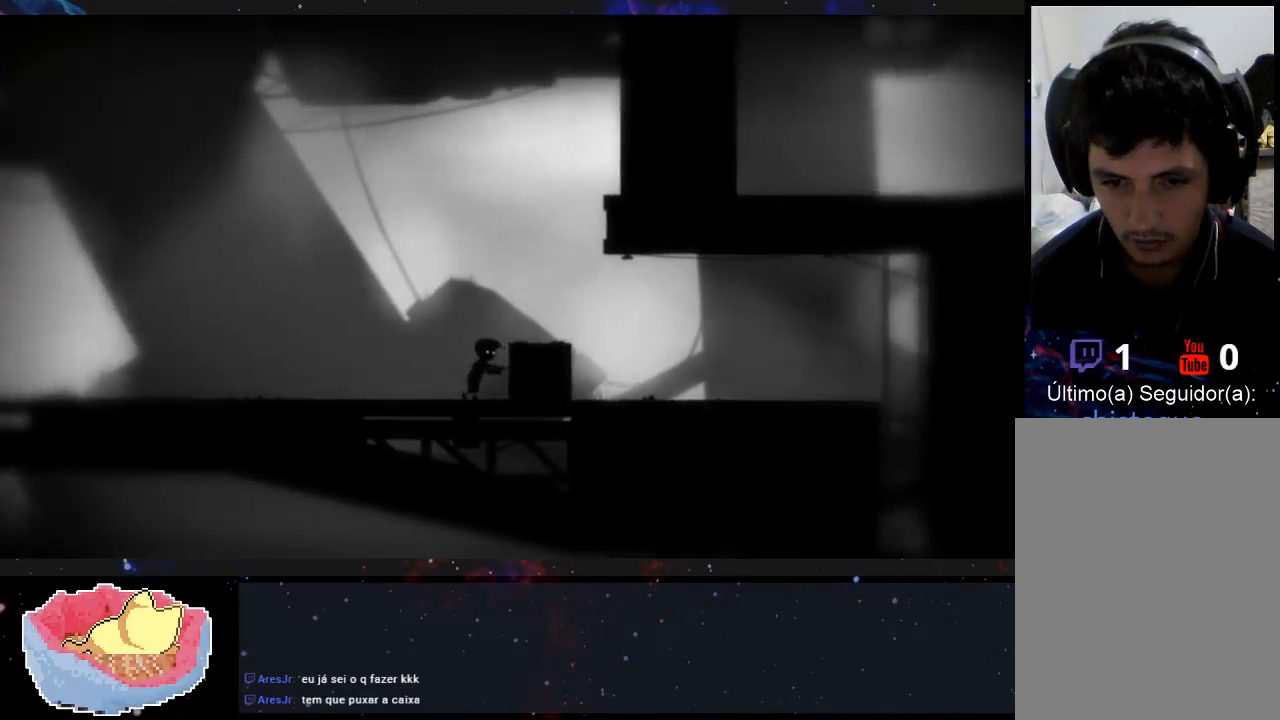
{"dt_ms": 500, "buttons": ["A"], "left_stick": "right", "right_stick": "center", "events": [[33, "left_stick", "center"], [100, "A", "down"], [267, "left_stick", "right"]]}
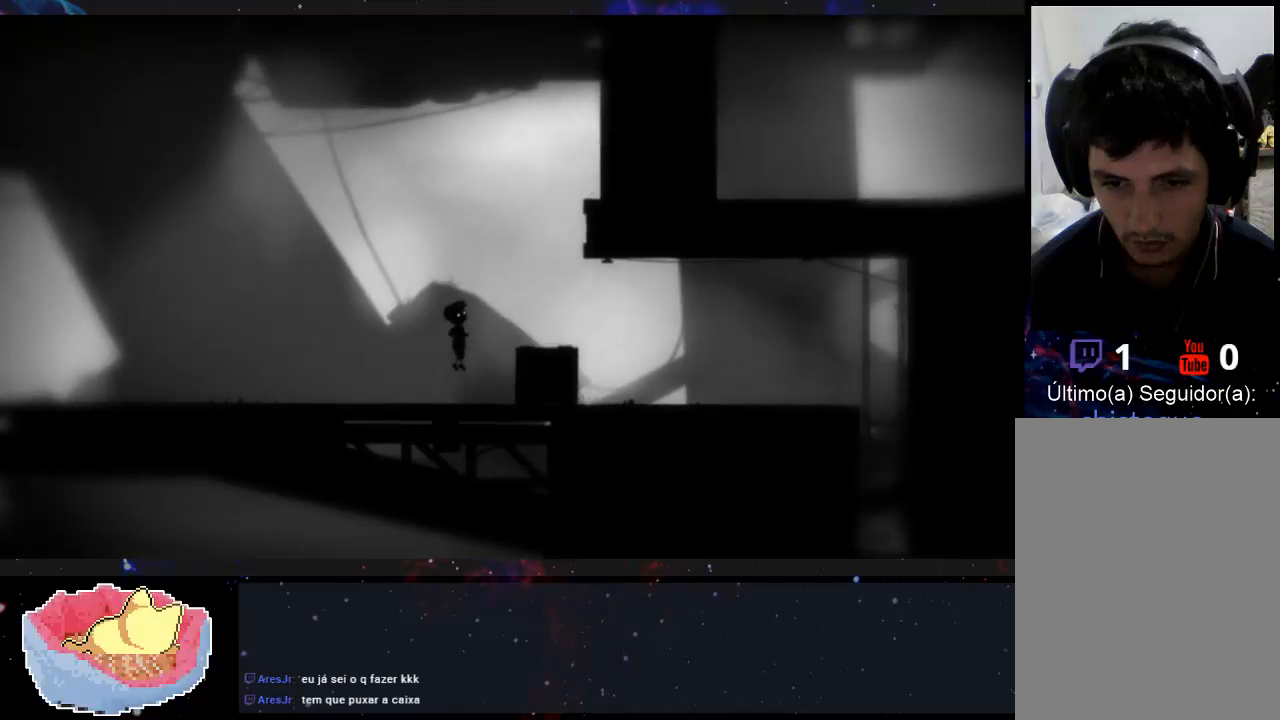
{"dt_ms": 500, "buttons": [], "left_stick": "right", "right_stick": "center", "events": [[267, "A", "up"]]}
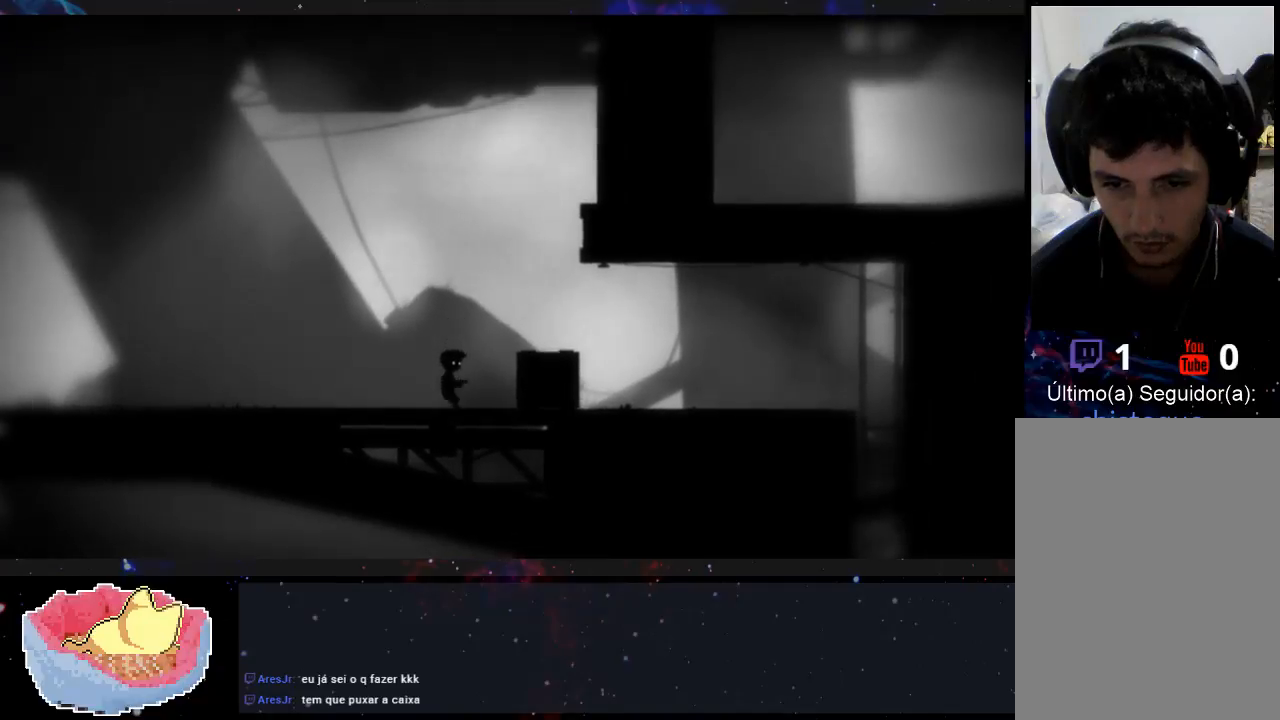
{"dt_ms": 1000, "buttons": [], "left_stick": "right", "right_stick": "center"}
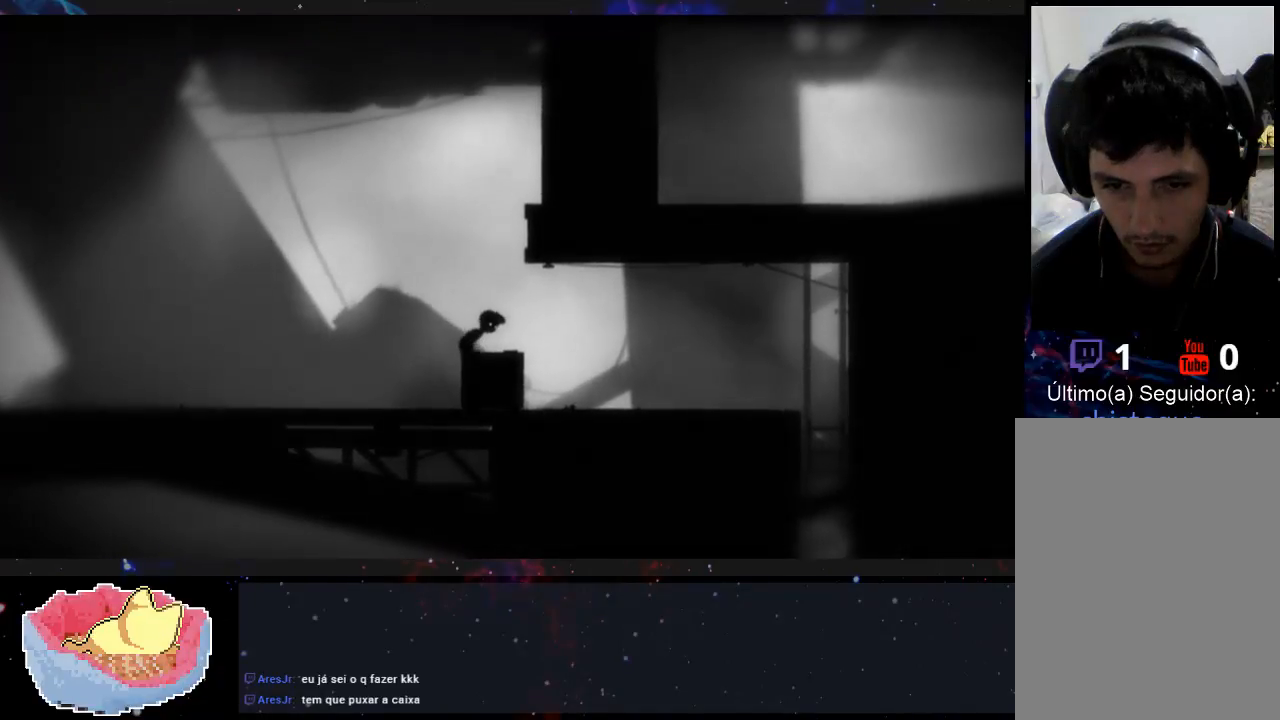
{"dt_ms": 500, "buttons": [], "left_stick": "center", "right_stick": "center", "events": [[33, "left_stick", "center"]]}
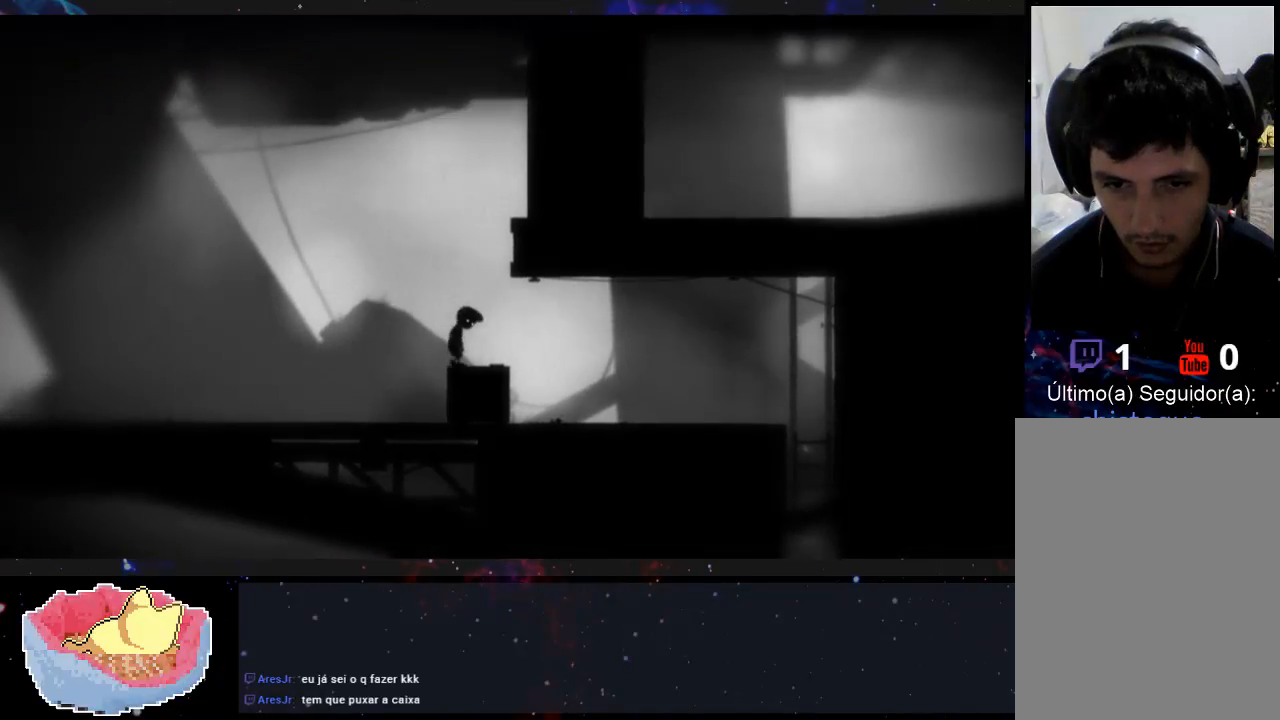
{"dt_ms": 500, "buttons": [], "left_stick": "right", "right_stick": "center", "events": [[167, "left_stick", "right"]]}
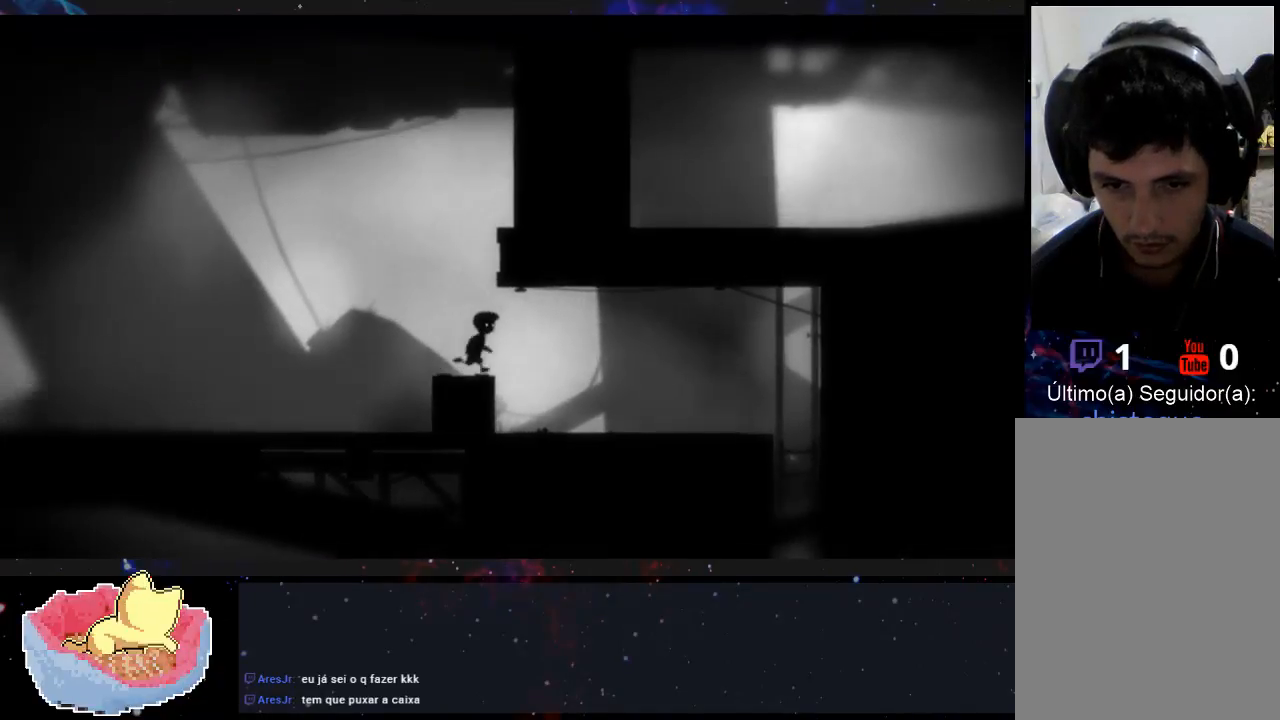
{"dt_ms": 500, "buttons": [], "left_stick": "left", "right_stick": "center", "events": [[200, "left_stick", "center"], [467, "left_stick", "left"]]}
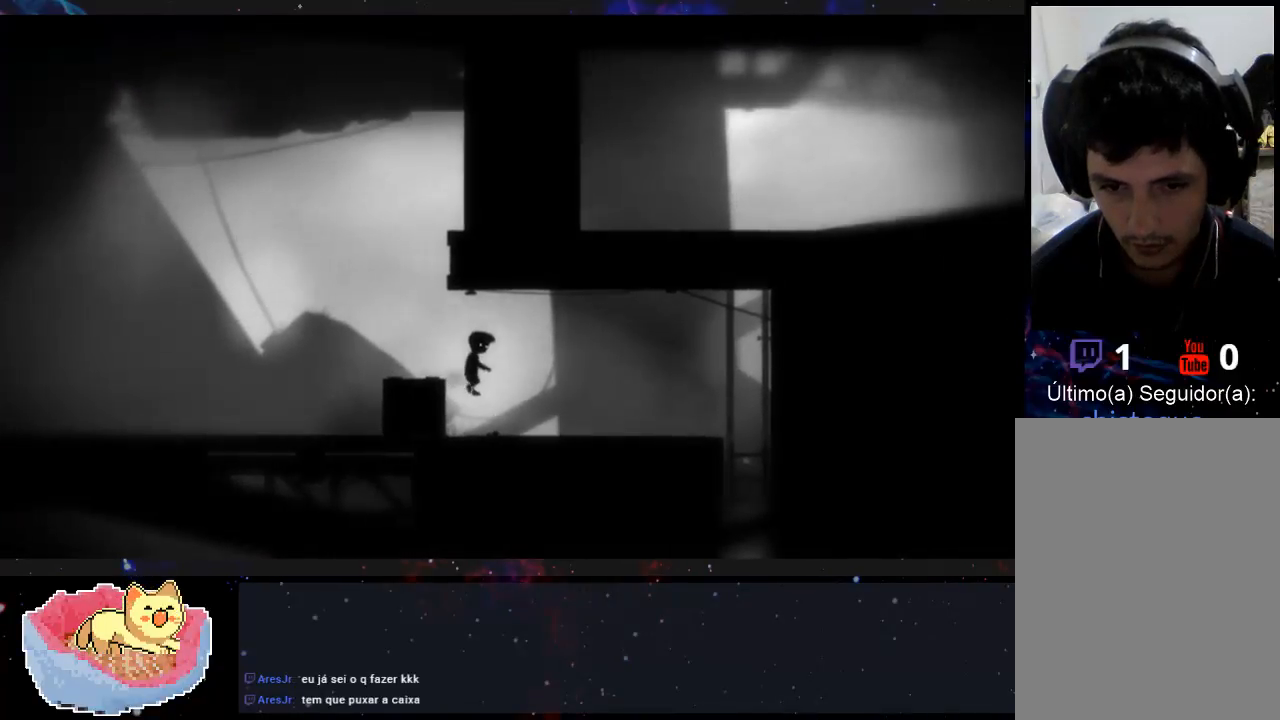
{"dt_ms": 500, "buttons": [], "left_stick": "left", "right_stick": "center", "events": []}
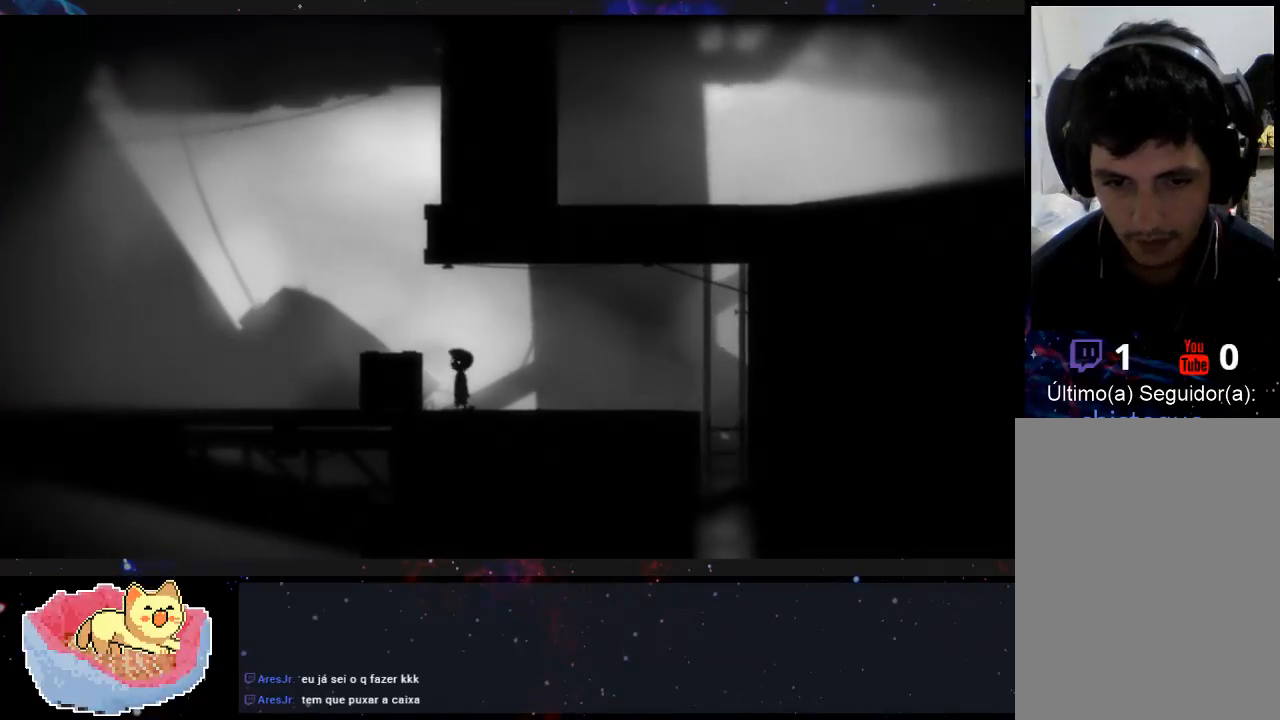
{"dt_ms": 500, "buttons": [], "left_stick": "center", "right_stick": "center", "events": [[433, "left_stick", "center"]]}
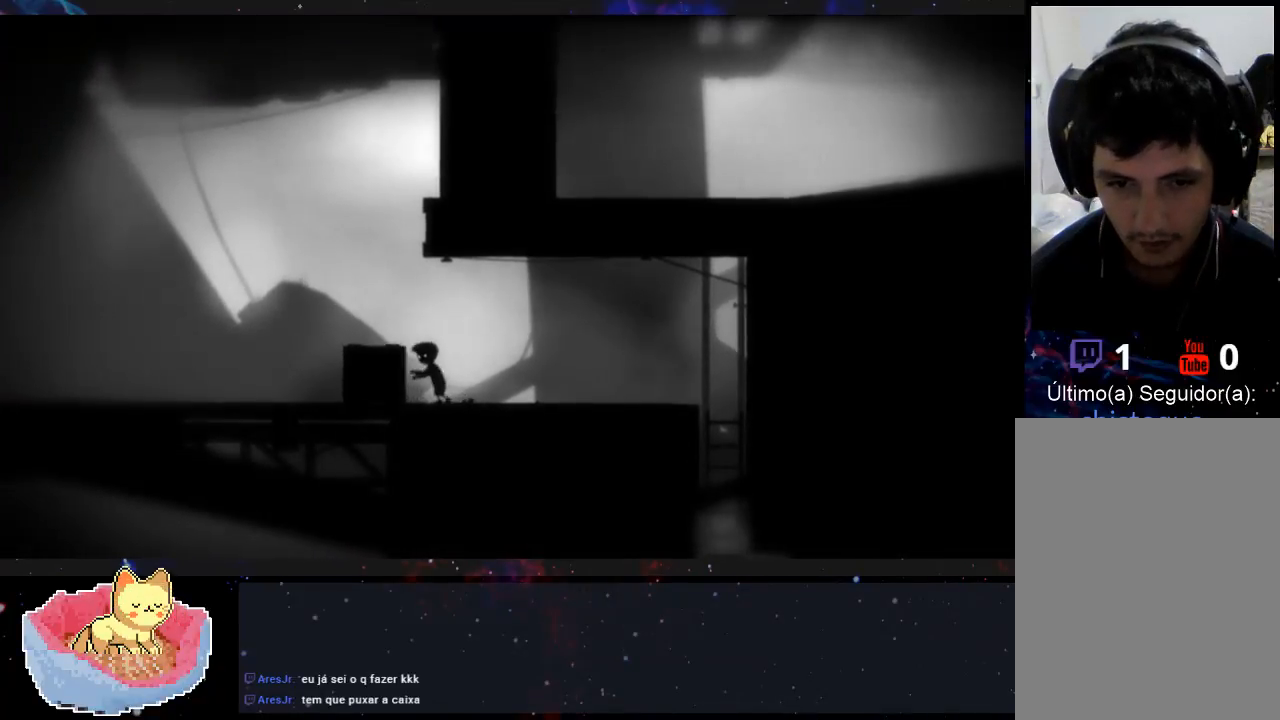
{"dt_ms": 500, "buttons": [], "left_stick": "right", "right_stick": "center", "events": [[233, "left_stick", "right"]]}